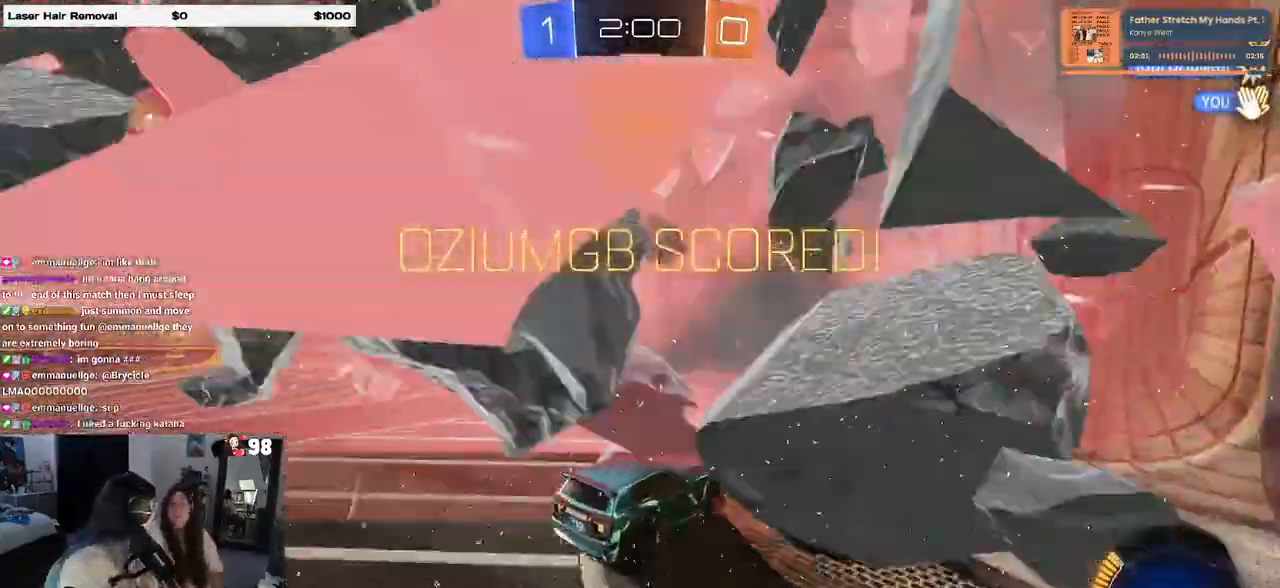
Gameplay with a controller (PlayStation layout); each line is a JSON object with the inputs held at the frame after it. "events" lists button and stick changes between this image and that frame as [ms after this image, input, new state], when the widget could be followed in between.
{"buttons": [], "left_stick": "center", "right_stick": "center", "events": []}
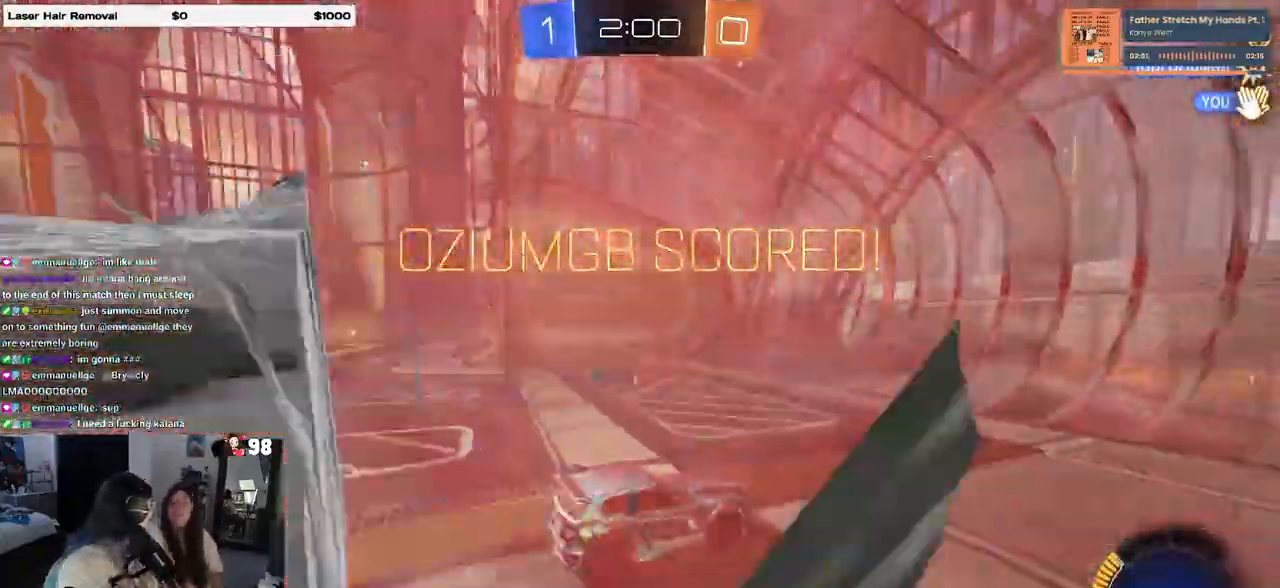
{"buttons": [], "left_stick": "center", "right_stick": "center", "events": []}
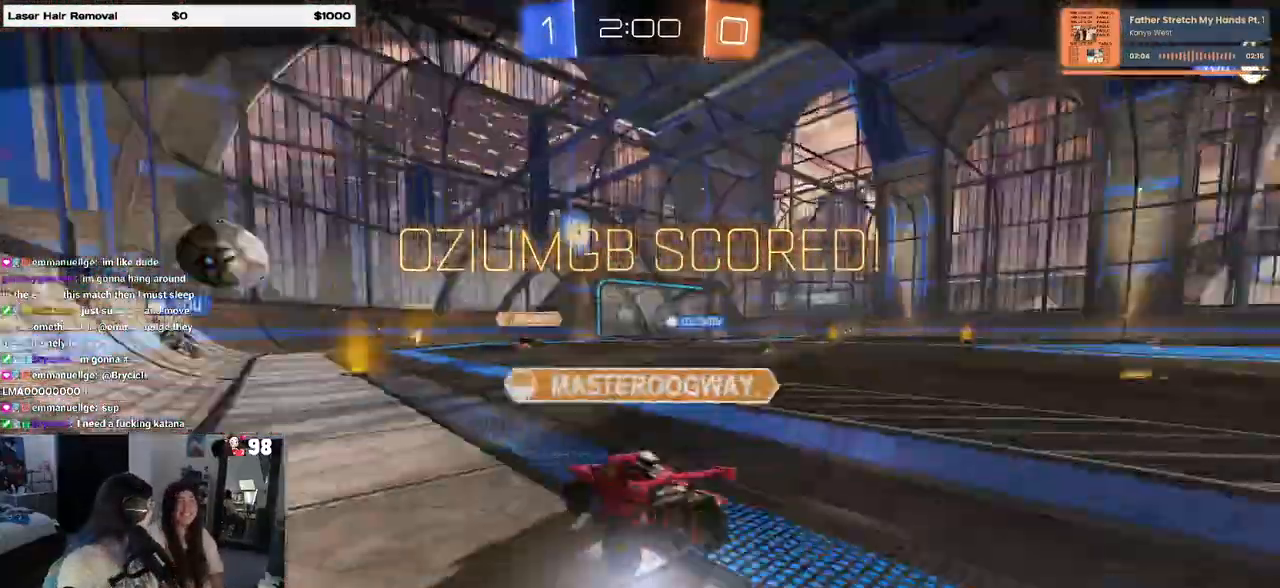
{"buttons": [], "left_stick": "center", "right_stick": "center", "events": [[133, "CIRCLE", "down"], [167, "CIRCLE", "up"]]}
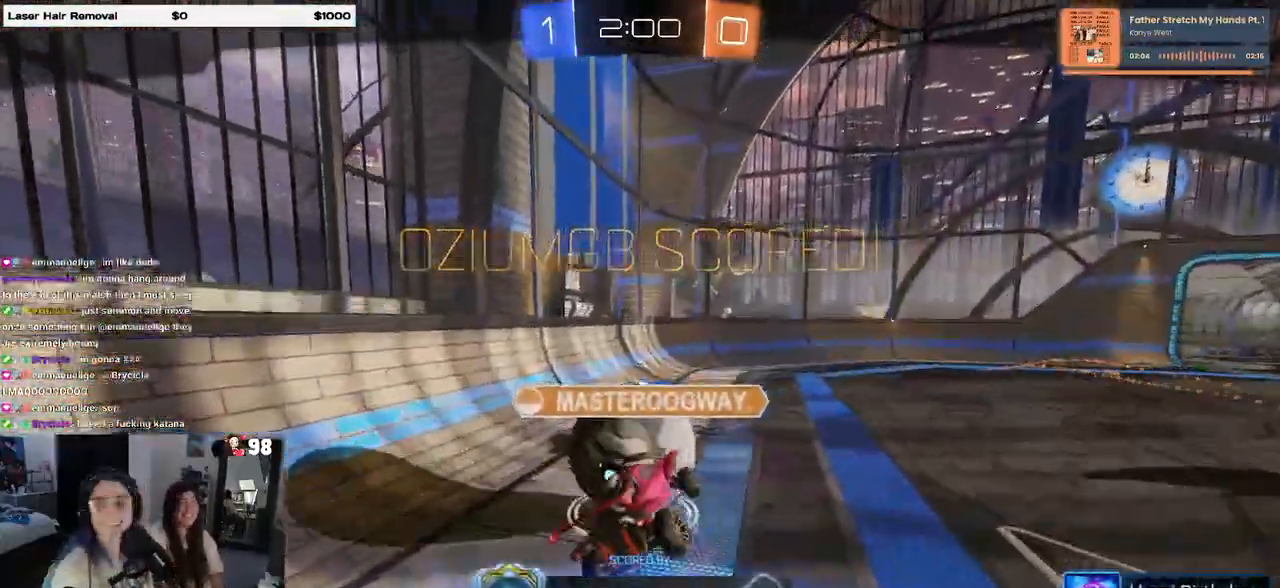
{"buttons": [], "left_stick": "center", "right_stick": "center", "events": []}
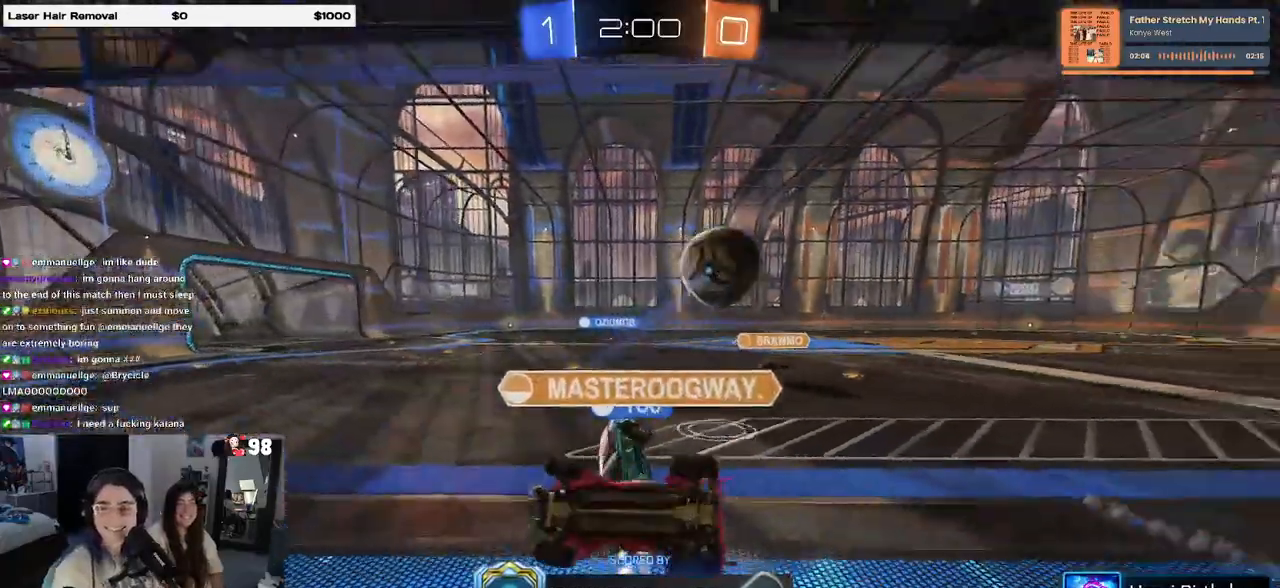
{"buttons": [], "left_stick": "center", "right_stick": "center", "events": []}
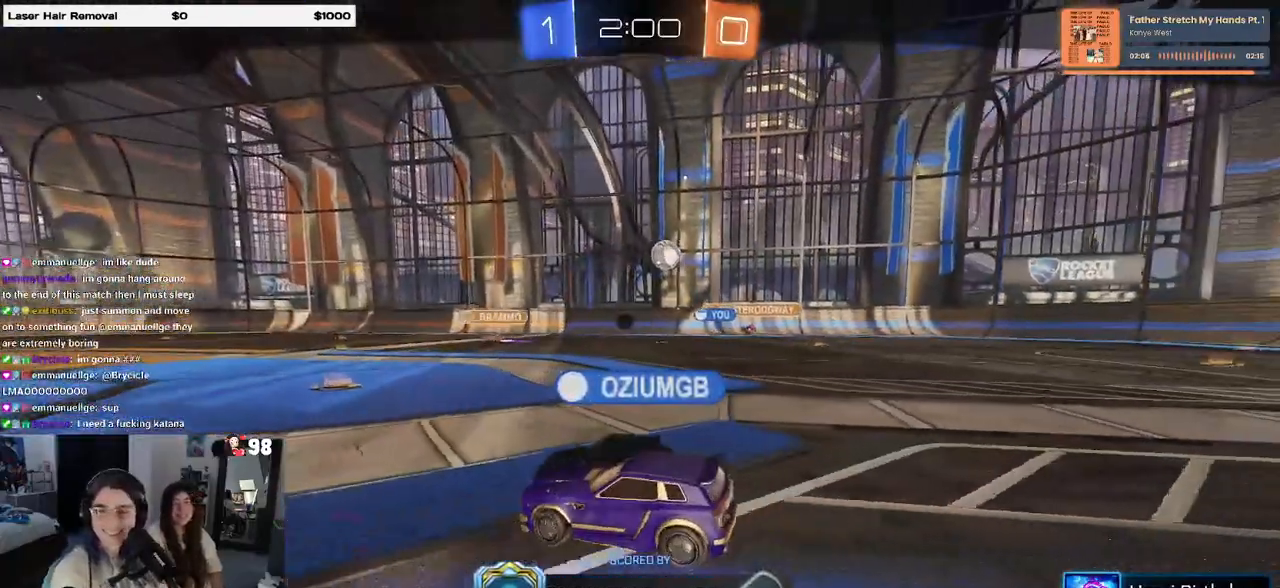
{"buttons": [], "left_stick": "center", "right_stick": "center", "events": []}
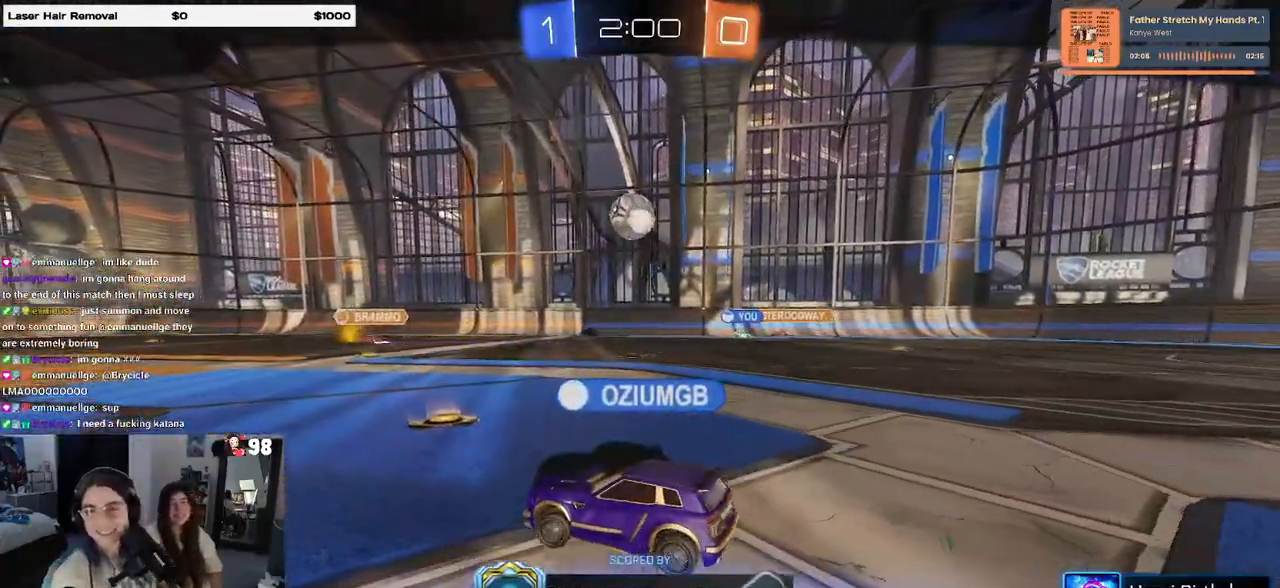
{"buttons": [], "left_stick": "center", "right_stick": "center", "events": []}
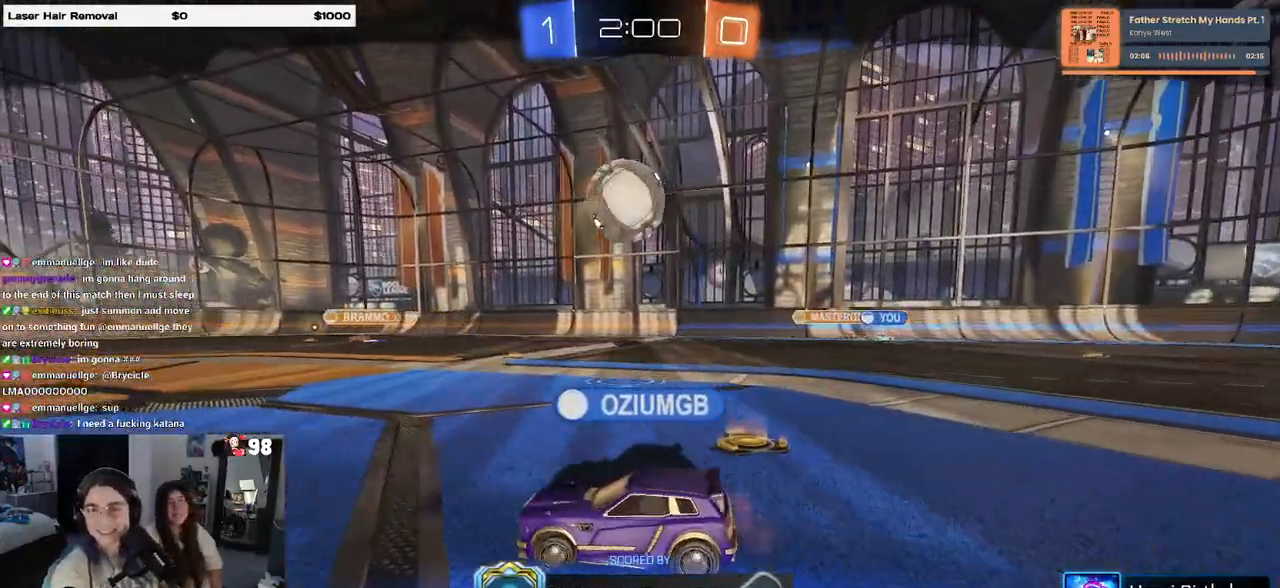
{"buttons": [], "left_stick": "center", "right_stick": "center", "events": []}
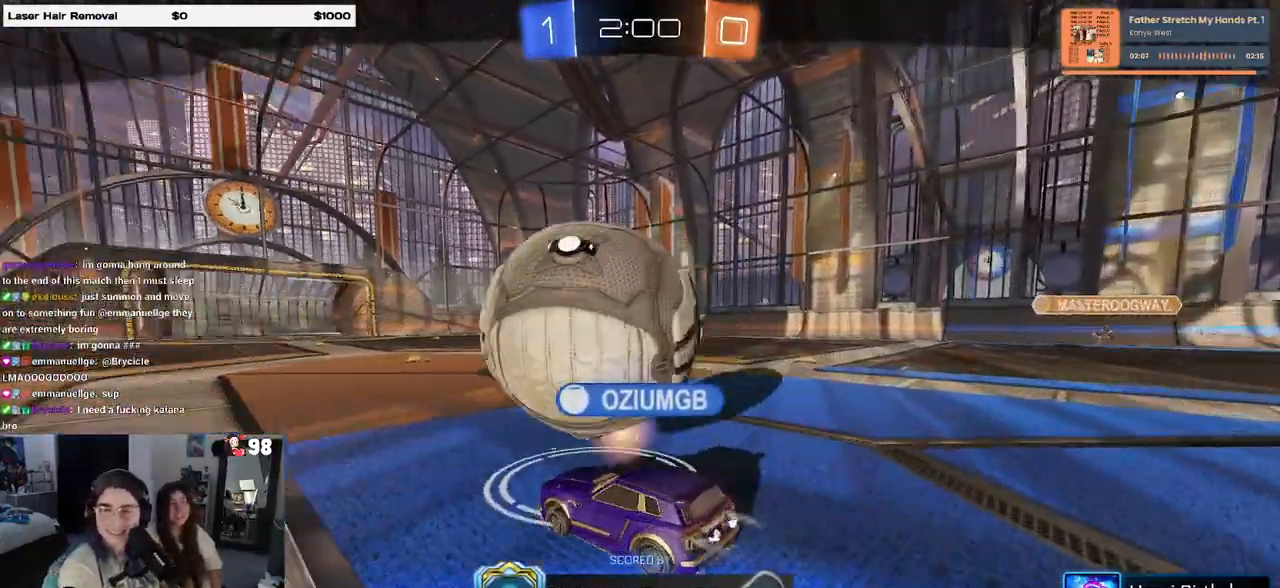
{"buttons": [], "left_stick": "center", "right_stick": "center", "events": []}
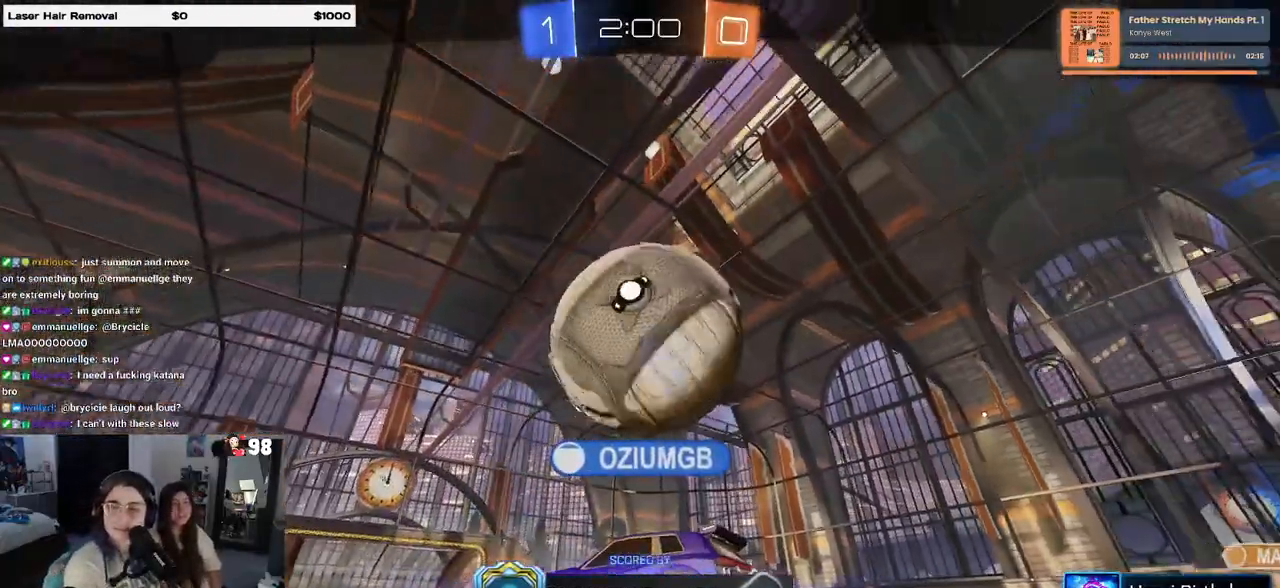
{"buttons": [], "left_stick": "center", "right_stick": "center", "events": [[250, "CROSS", "down"], [317, "CROSS", "up"]]}
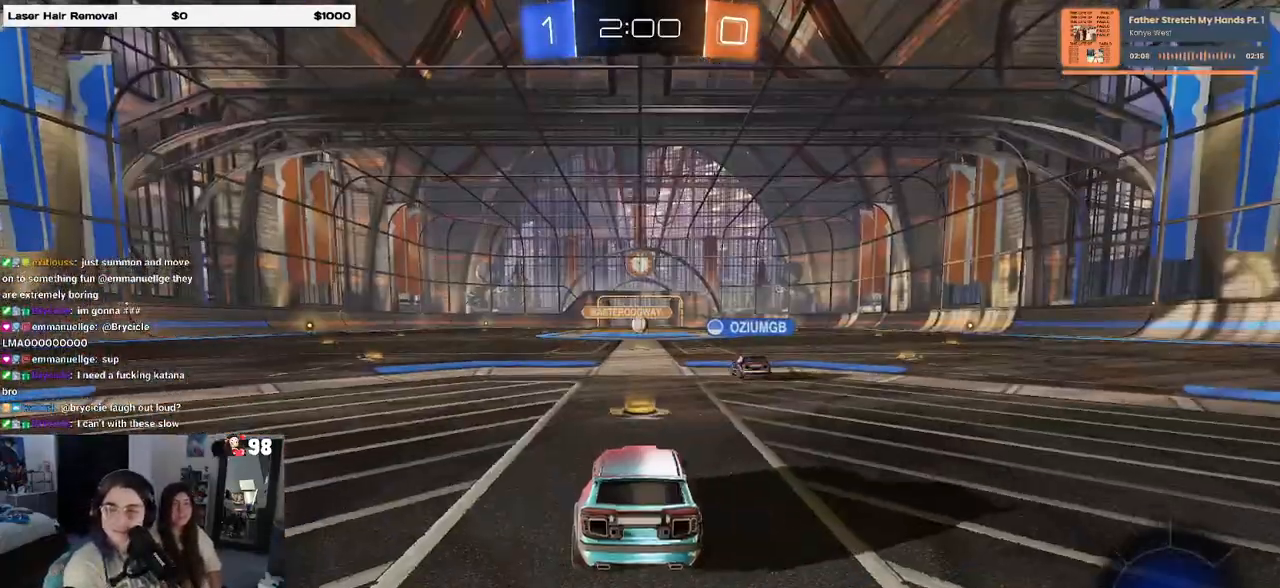
{"buttons": [], "left_stick": "center", "right_stick": "center", "events": [[150, "CROSS", "down"], [267, "CROSS", "up"]]}
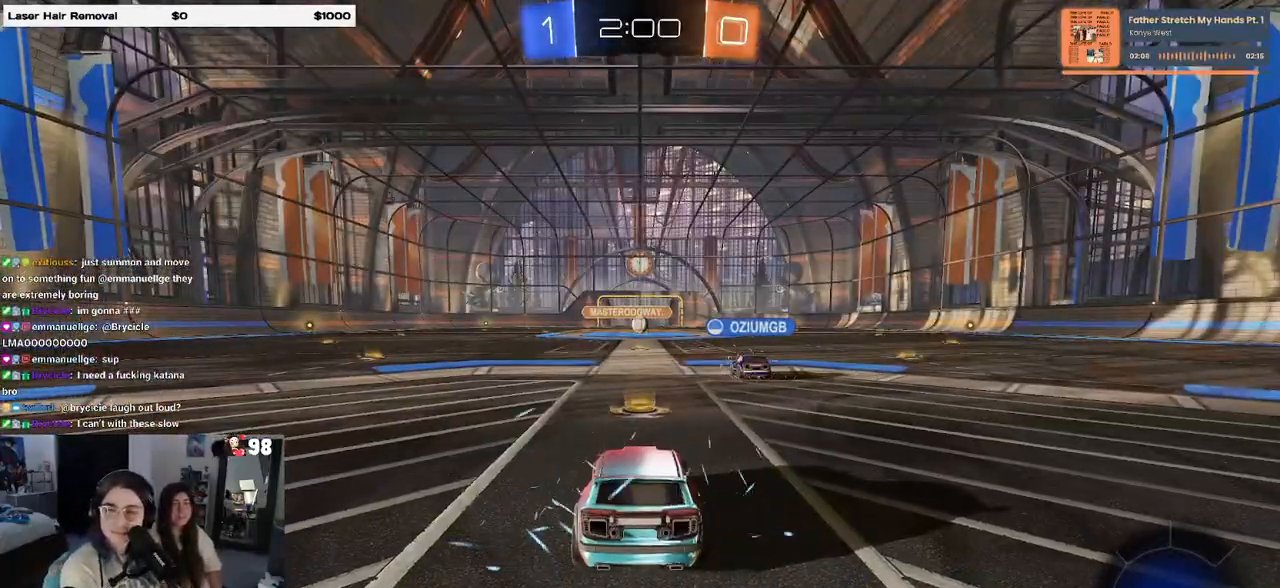
{"buttons": [], "left_stick": "center", "right_stick": "center", "events": []}
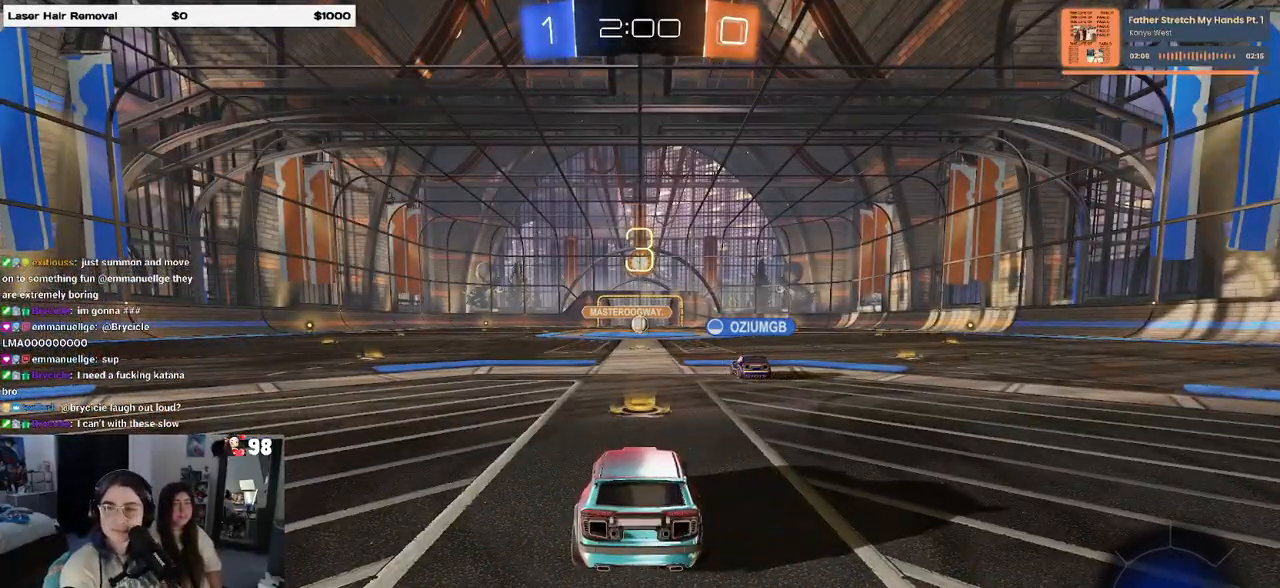
{"buttons": [], "left_stick": "center", "right_stick": "center", "events": []}
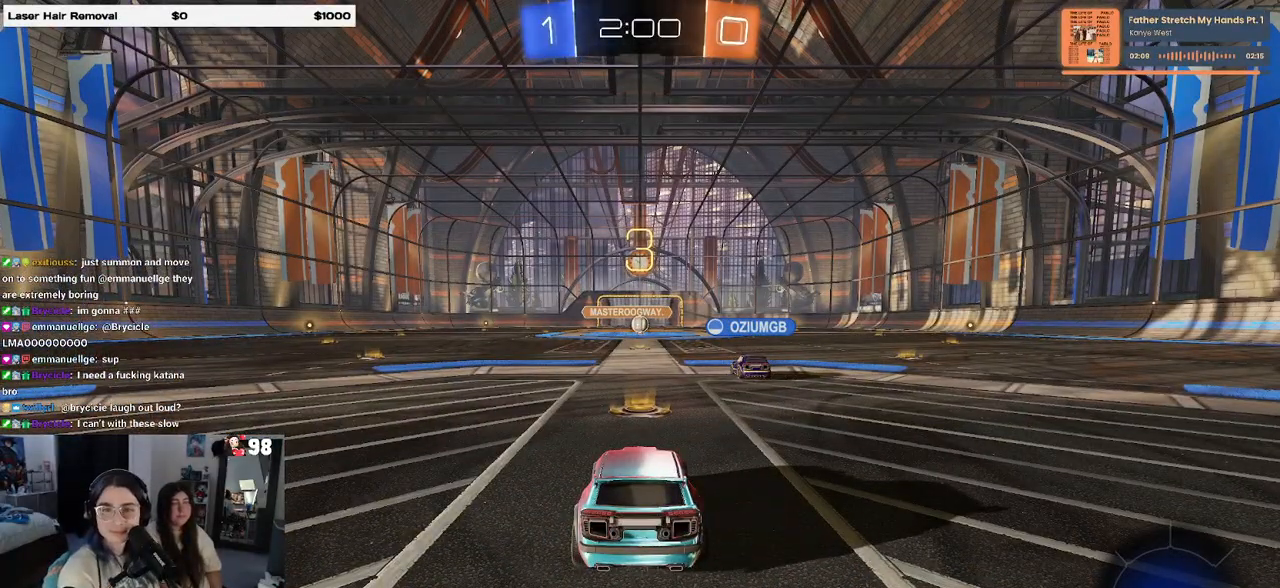
{"buttons": [], "left_stick": "center", "right_stick": "center", "events": []}
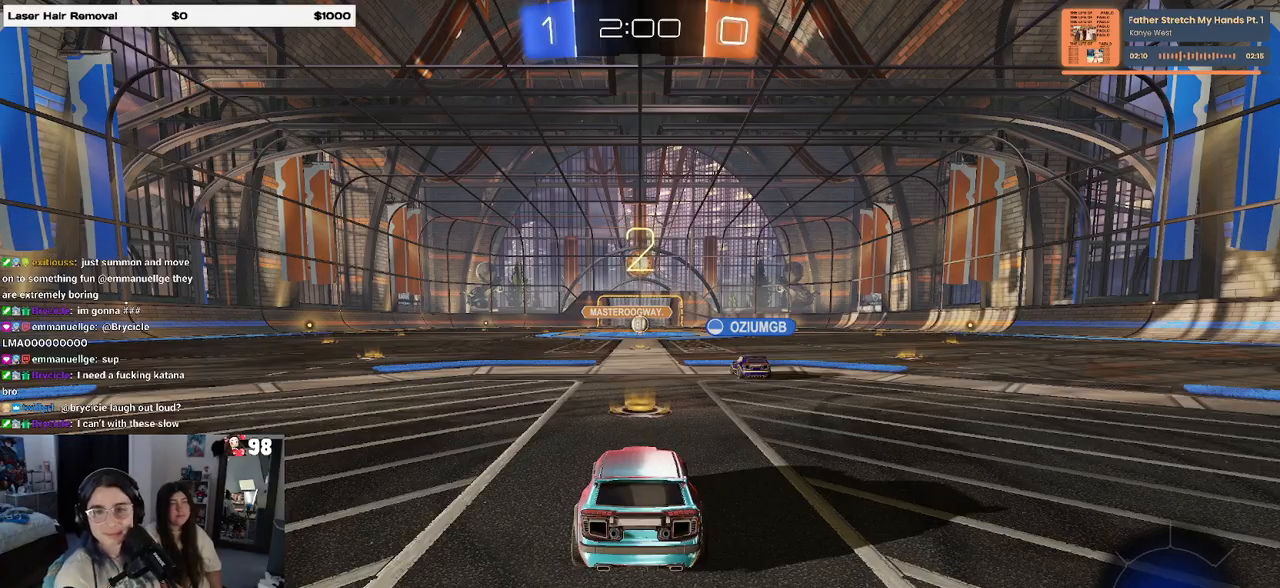
{"buttons": [], "left_stick": "center", "right_stick": "center", "events": []}
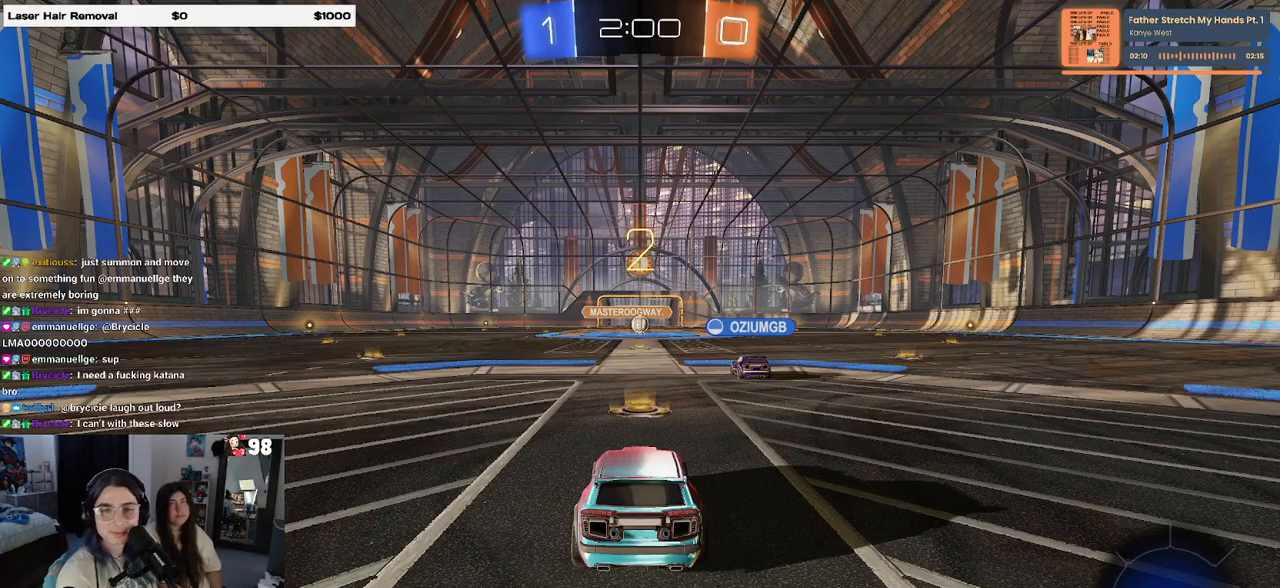
{"buttons": ["R2"], "left_stick": "center", "right_stick": "center", "events": [[400, "R2", "down"]]}
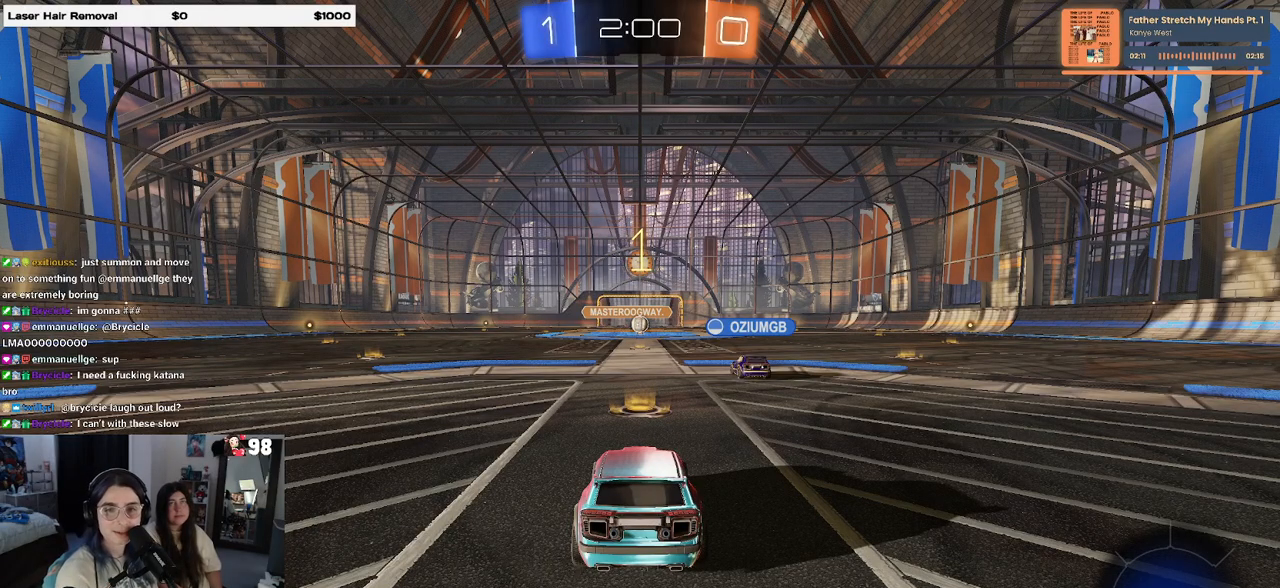
{"buttons": ["R2"], "left_stick": "center", "right_stick": "center", "events": []}
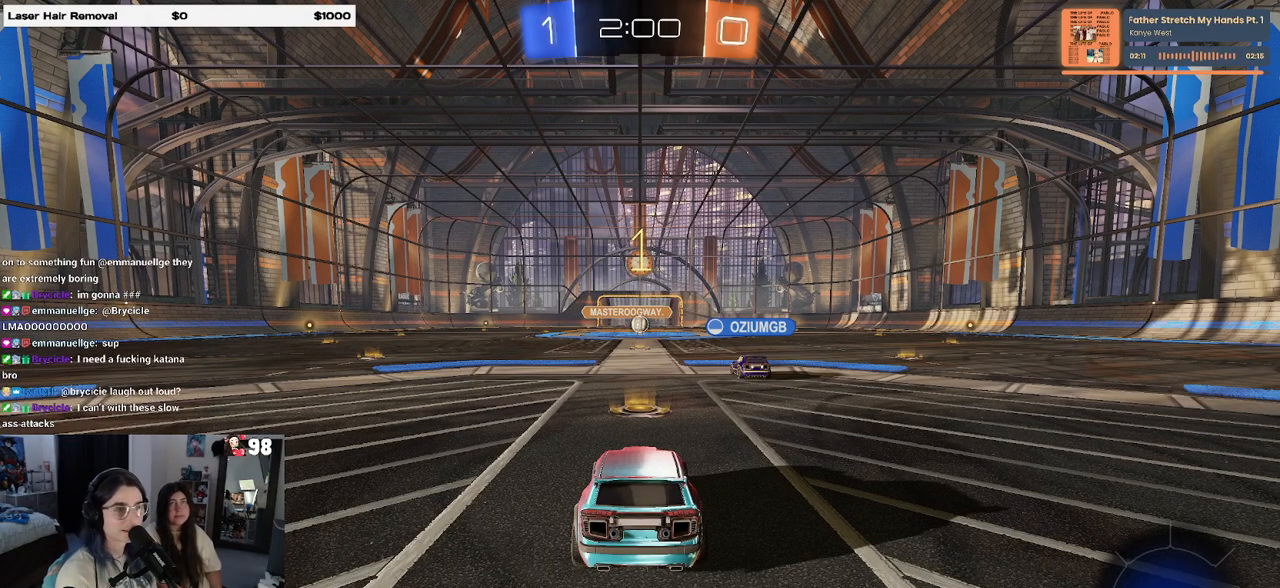
{"buttons": ["R2"], "left_stick": "center", "right_stick": "center", "events": []}
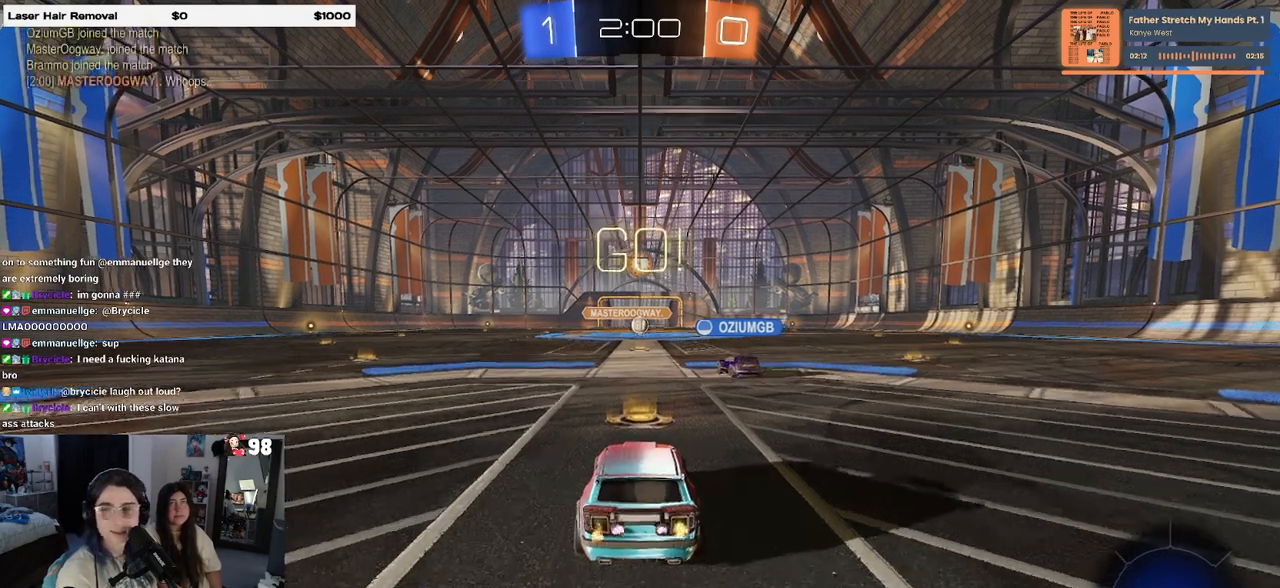
{"buttons": ["SQUARE", "R2"], "left_stick": "down", "right_stick": "center", "events": [[17, "left_stick", "right"], [150, "CROSS", "down"], [167, "left_stick", "up"], [217, "left_stick", "up-left"], [233, "CROSS", "up"], [317, "CROSS", "down"], [367, "SQUARE", "down"], [383, "left_stick", "down"], [400, "CROSS", "up"]]}
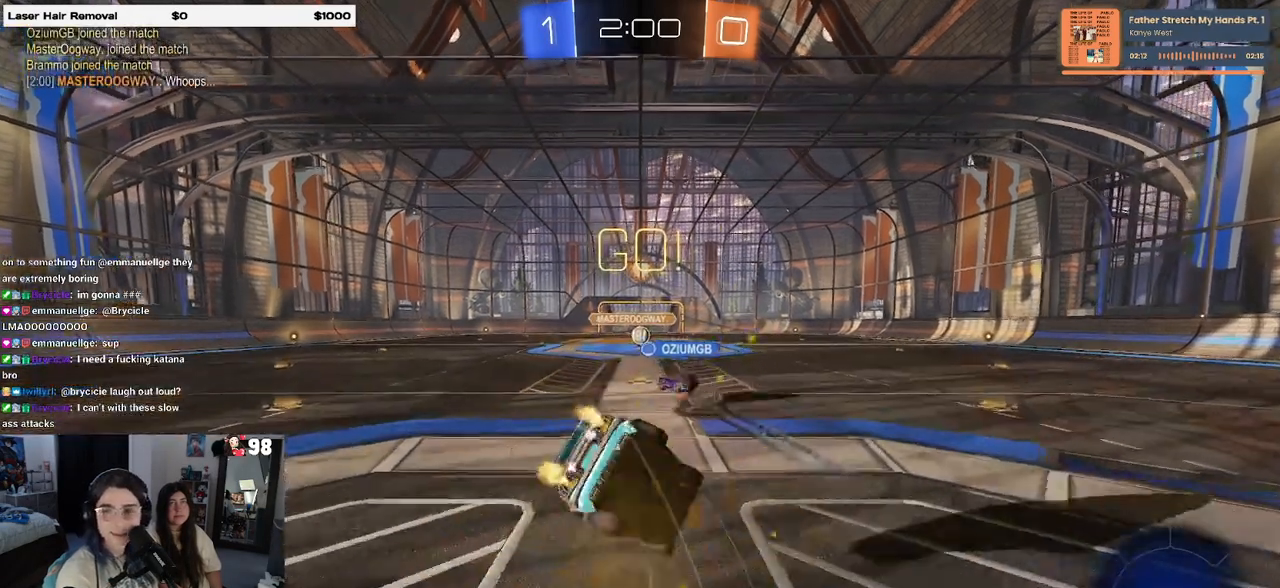
{"buttons": ["SQUARE", "R2"], "left_stick": "down-left", "right_stick": "center", "events": [[100, "left_stick", "down-left"]]}
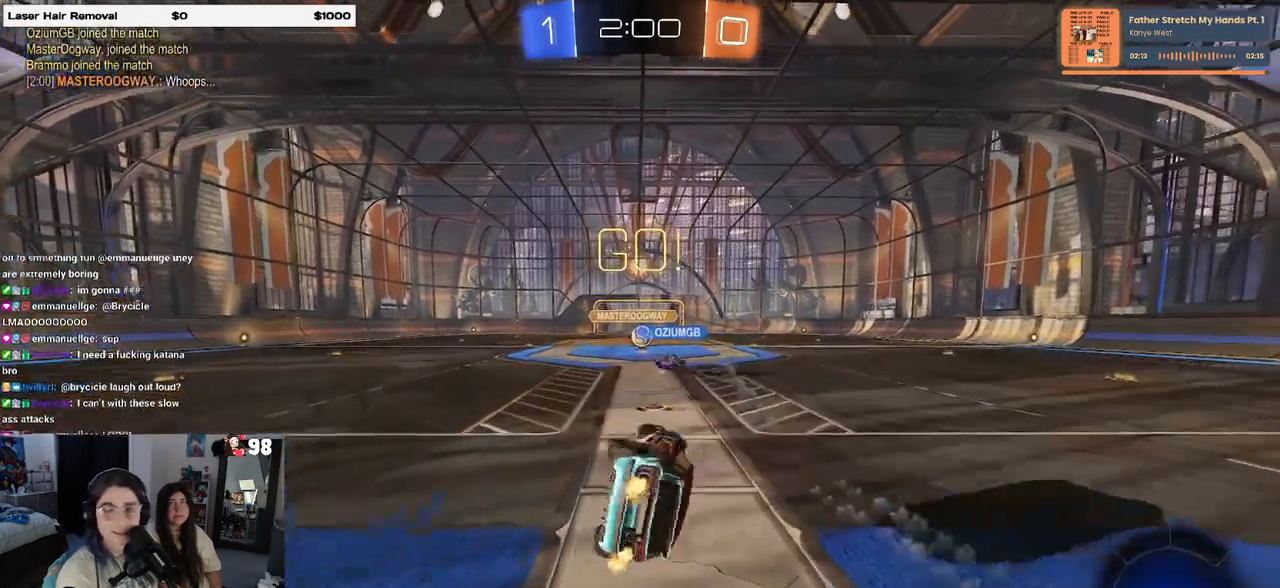
{"buttons": ["R2"], "left_stick": "center", "right_stick": "center", "events": [[267, "left_stick", "center"], [283, "SQUARE", "up"], [367, "left_stick", "right"], [500, "left_stick", "center"]]}
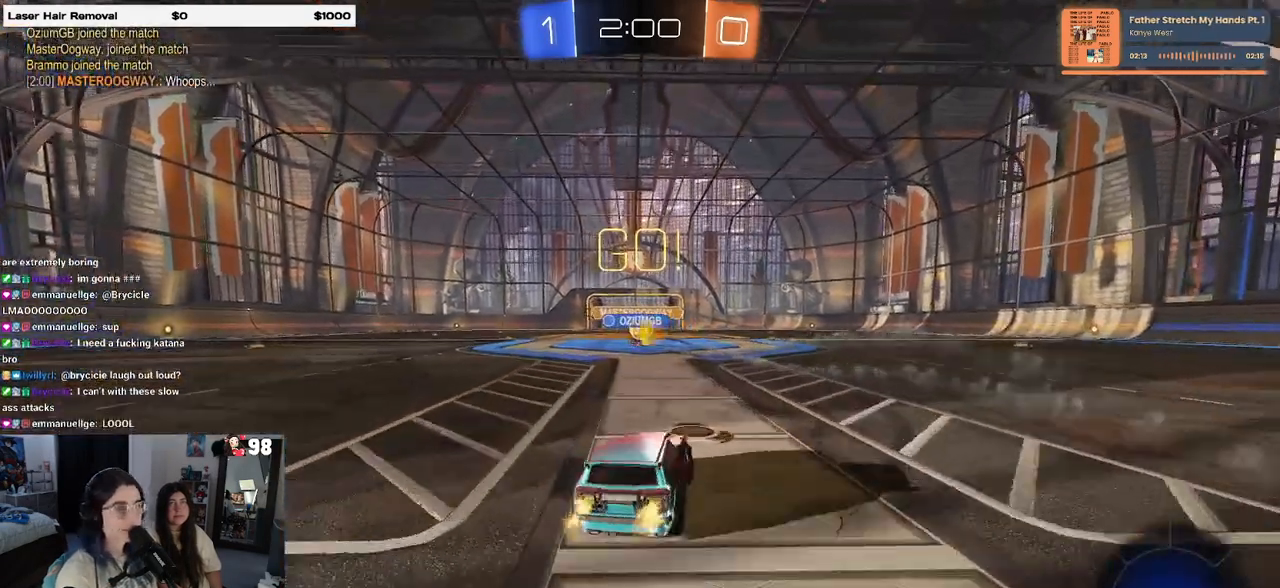
{"buttons": ["R2"], "left_stick": "center", "right_stick": "center", "events": [[183, "left_stick", "left"], [467, "left_stick", "center"]]}
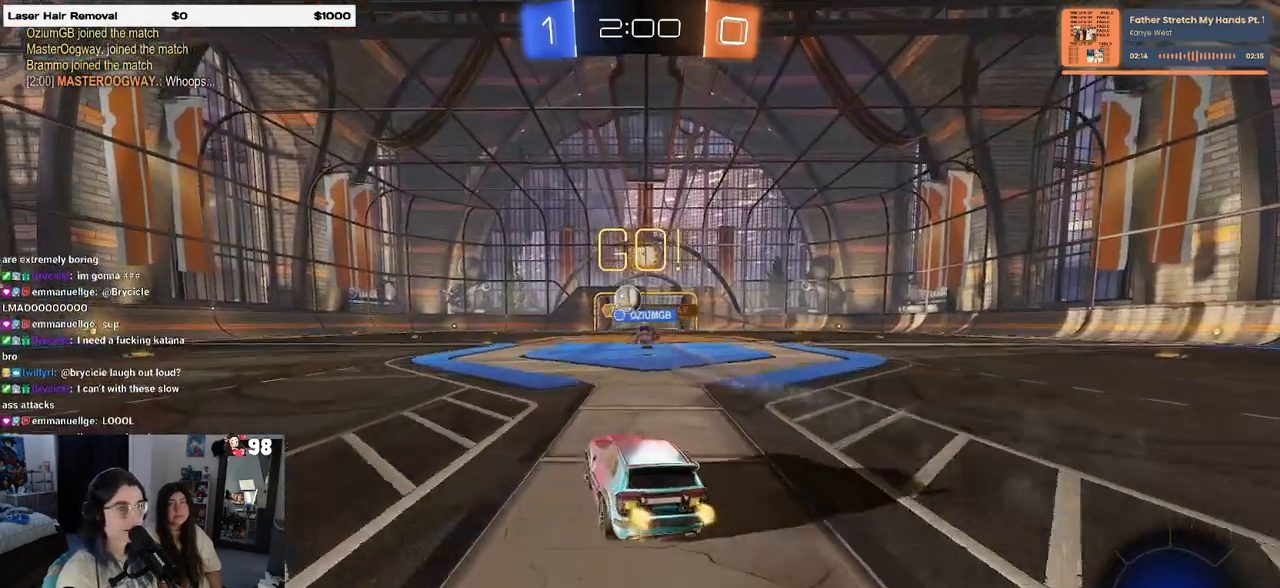
{"buttons": ["R1", "R2"], "left_stick": "center", "right_stick": "center", "events": [[117, "left_stick", "left"], [417, "R1", "down"], [483, "left_stick", "center"]]}
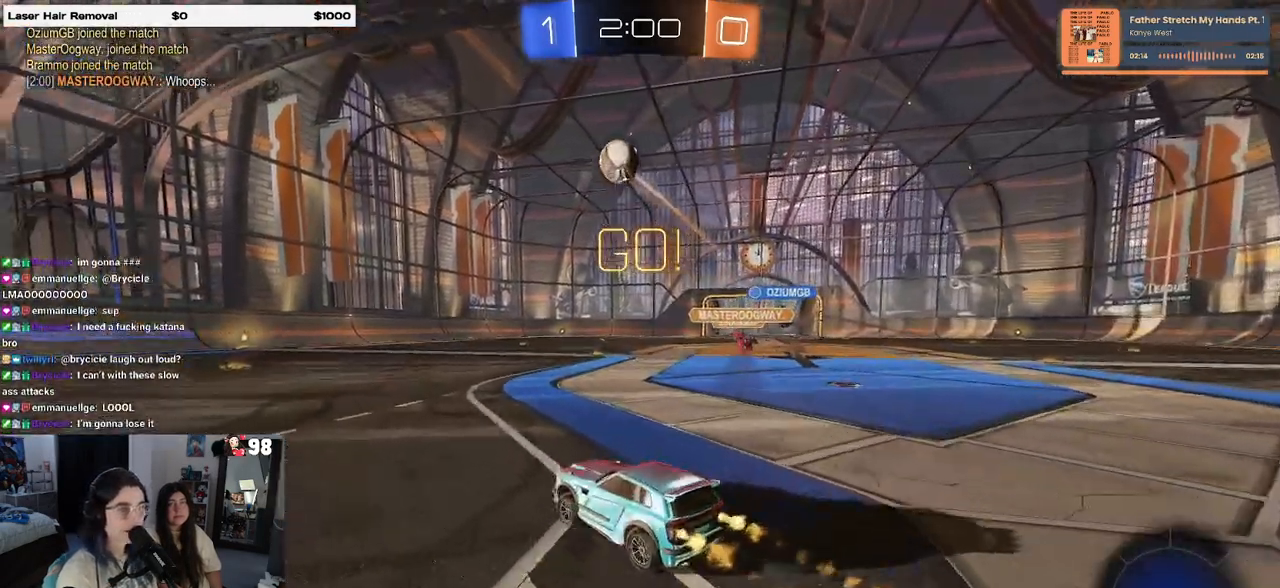
{"buttons": ["R1", "R2"], "left_stick": "left", "right_stick": "center", "events": [[33, "left_stick", "right"], [100, "left_stick", "center"], [150, "left_stick", "left"]]}
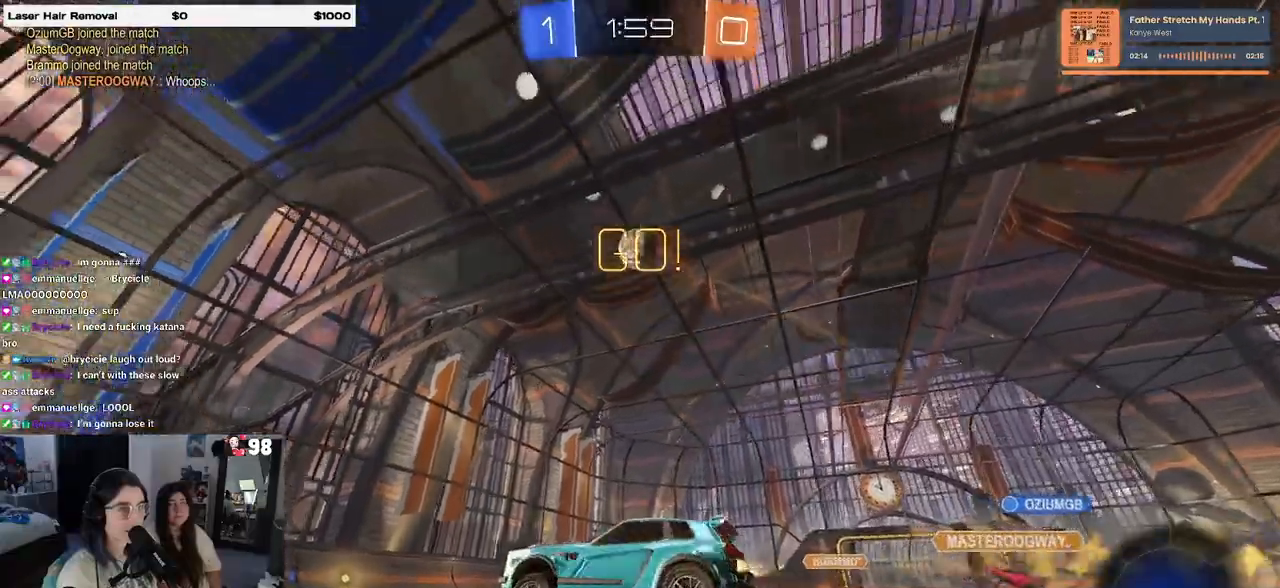
{"buttons": ["R1", "R2"], "left_stick": "left", "right_stick": "center", "events": [[100, "TRIANGLE", "down"], [217, "TRIANGLE", "up"]]}
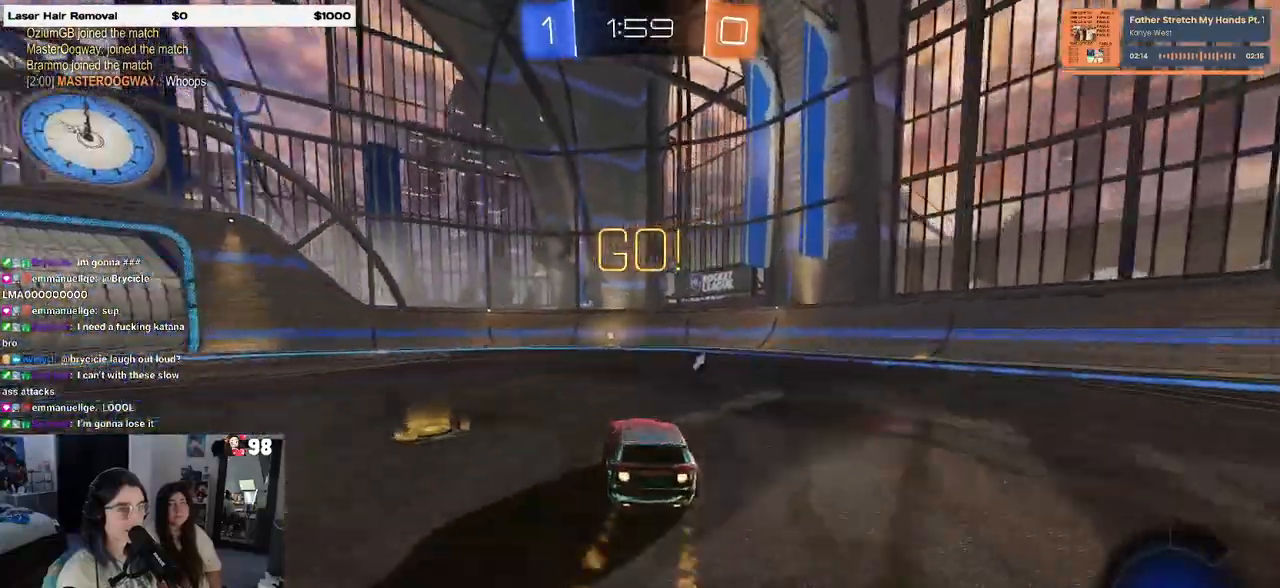
{"buttons": ["R2"], "left_stick": "center", "right_stick": "center", "events": [[33, "left_stick", "center"], [267, "TRIANGLE", "down"], [367, "R1", "up"], [367, "TRIANGLE", "up"]]}
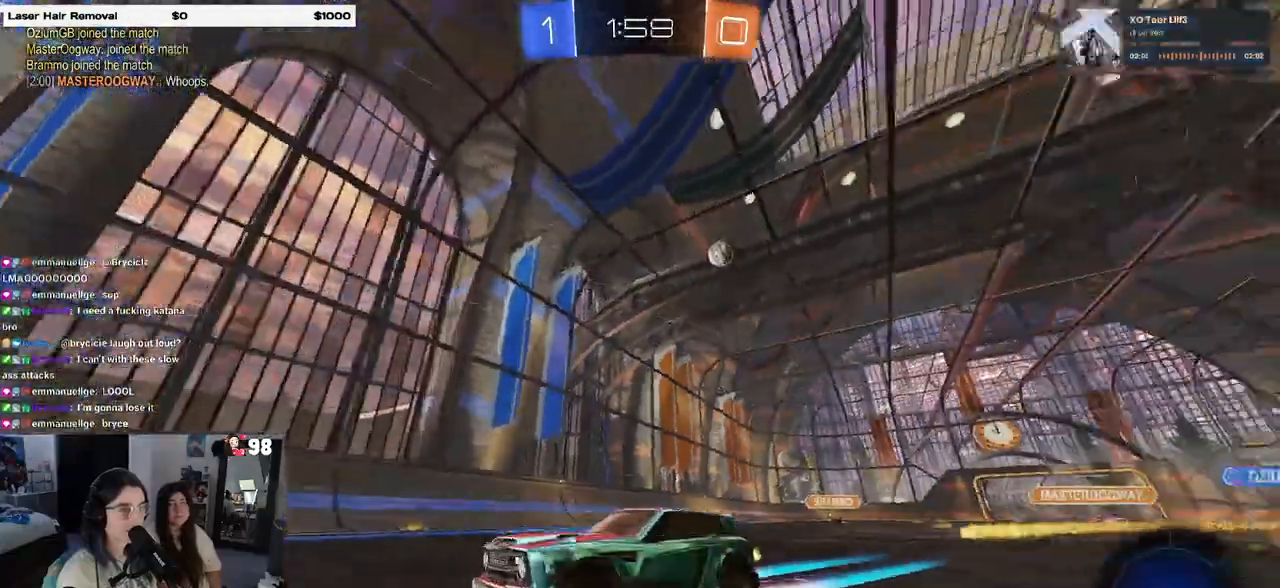
{"buttons": ["R2"], "left_stick": "right", "right_stick": "center", "events": [[217, "left_stick", "right"], [250, "SQUARE", "down"], [433, "SQUARE", "up"]]}
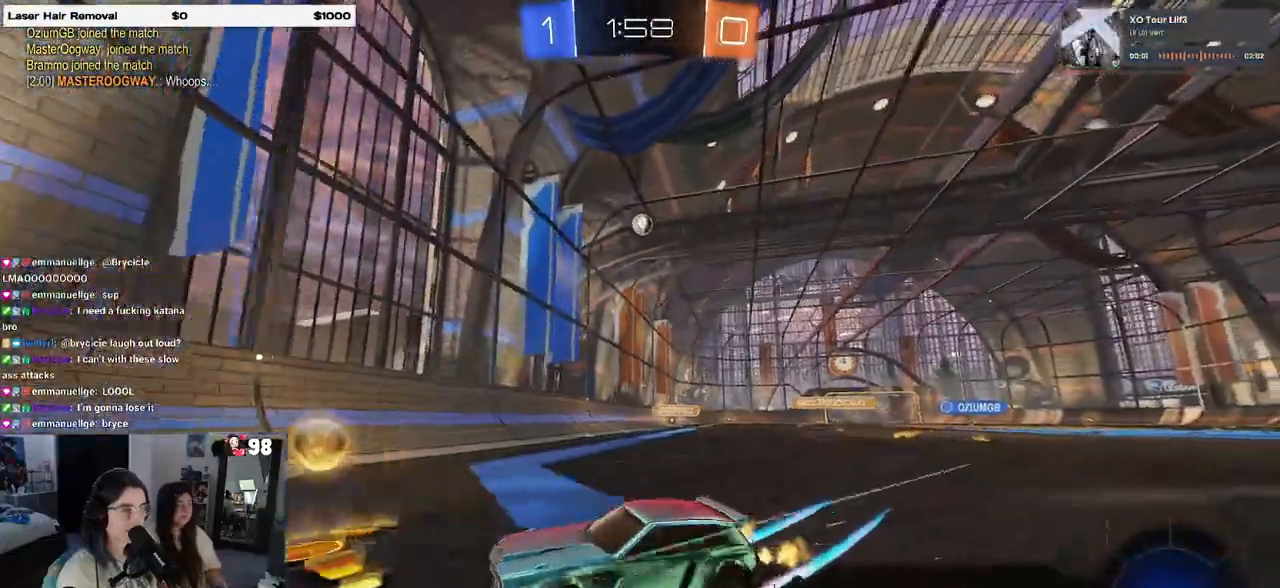
{"buttons": ["R2"], "left_stick": "right", "right_stick": "center", "events": []}
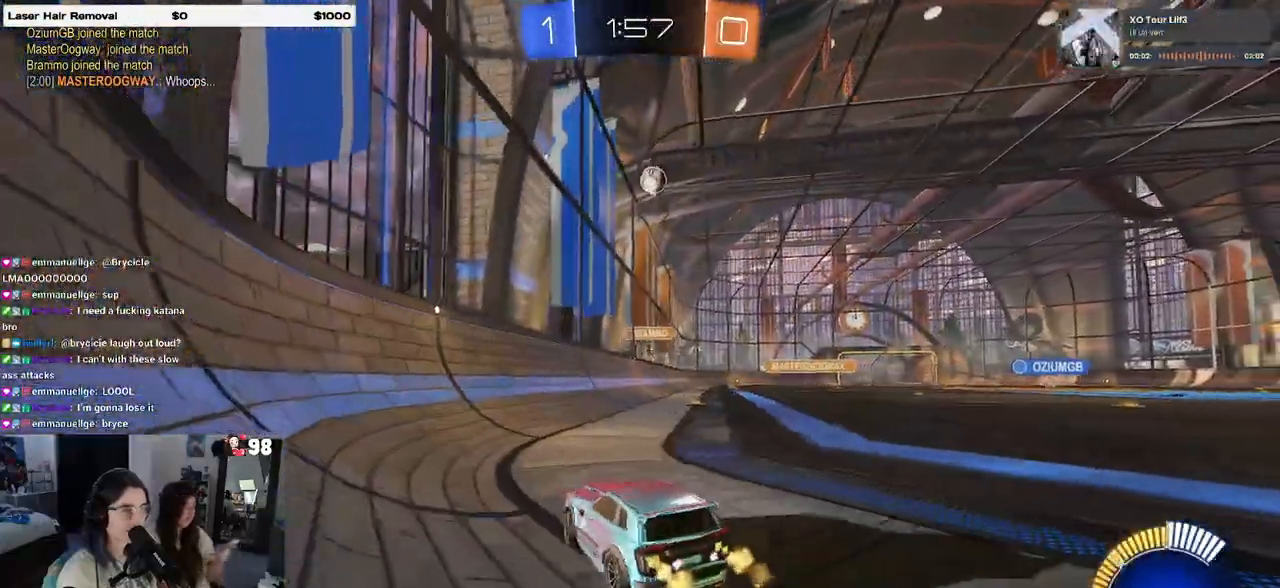
{"buttons": ["R1", "R2"], "left_stick": "right", "right_stick": "center", "events": [[17, "R1", "down"]]}